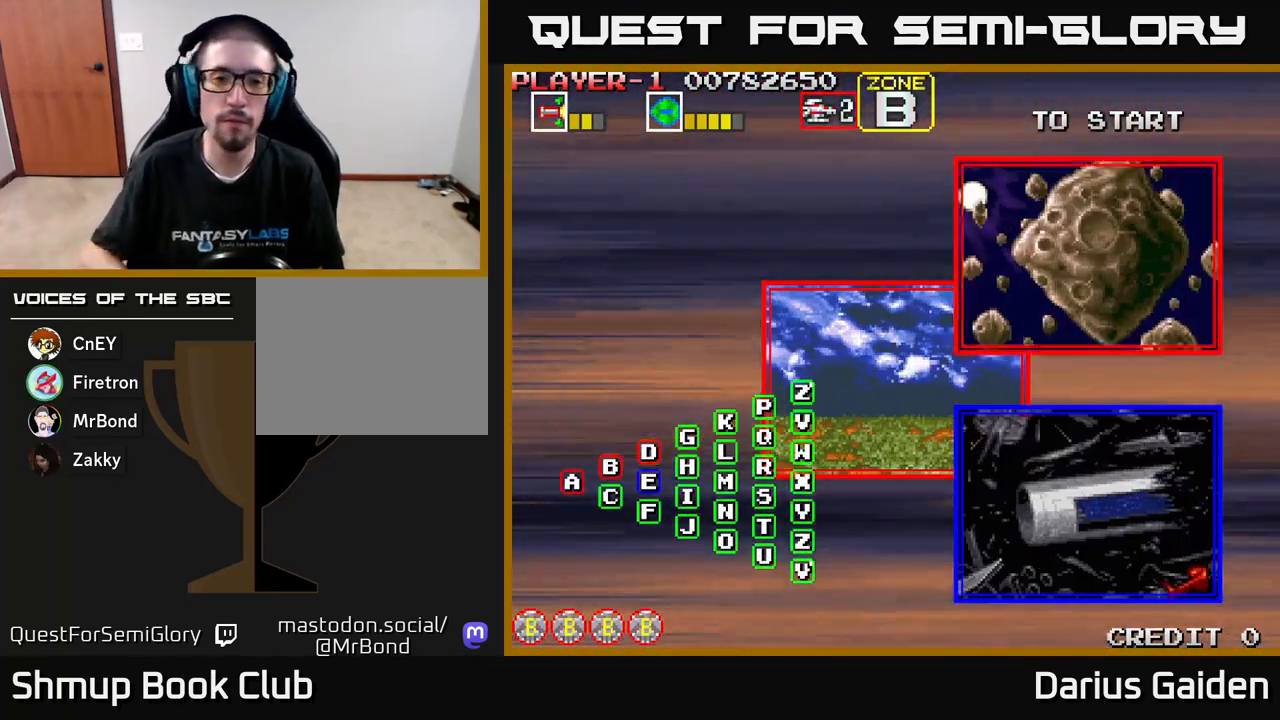
Gameplay with a controller (Xbox layout); each line is a JSON object with the inputs held at the frame after it. "events" lists button and stick changes between this image and that frame as [ms after this image, input, new state], when the widget could be followed in between. Not read: right_stick.
{"buttons": ["R2"], "left_stick": "center", "events": [[467, "R2", "down"]]}
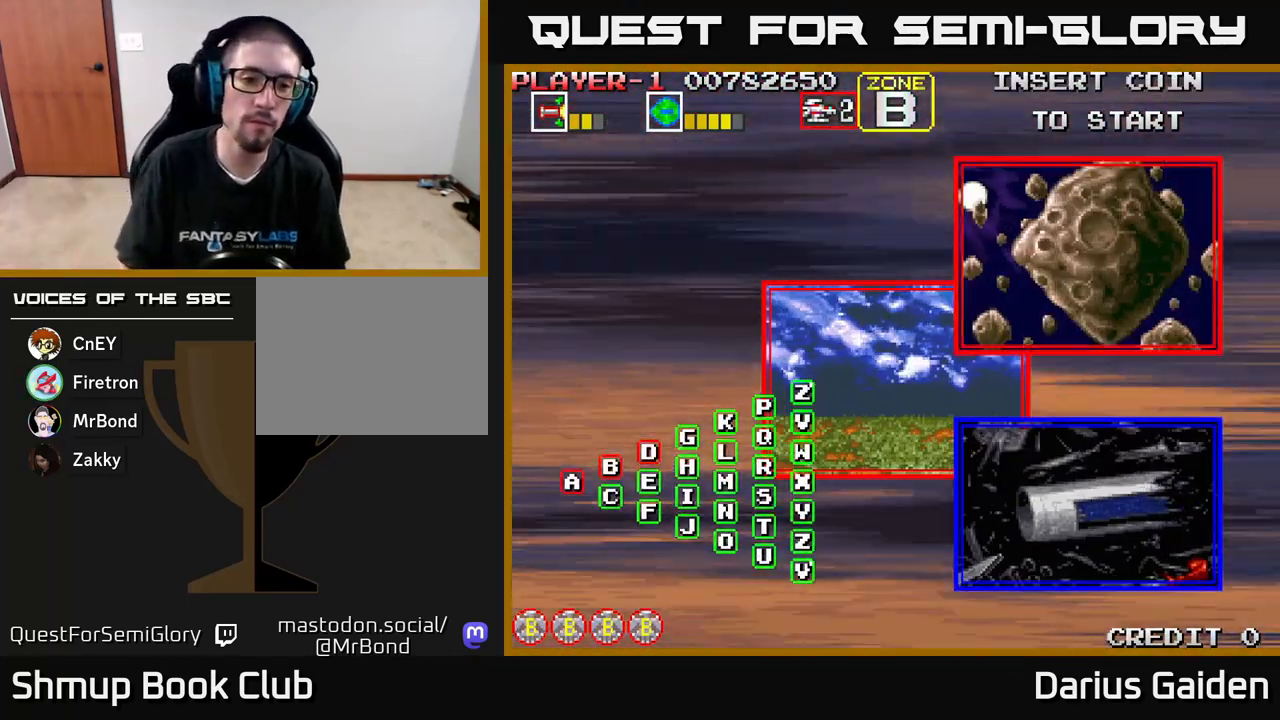
{"buttons": [], "left_stick": "center", "events": [[50, "R2", "up"]]}
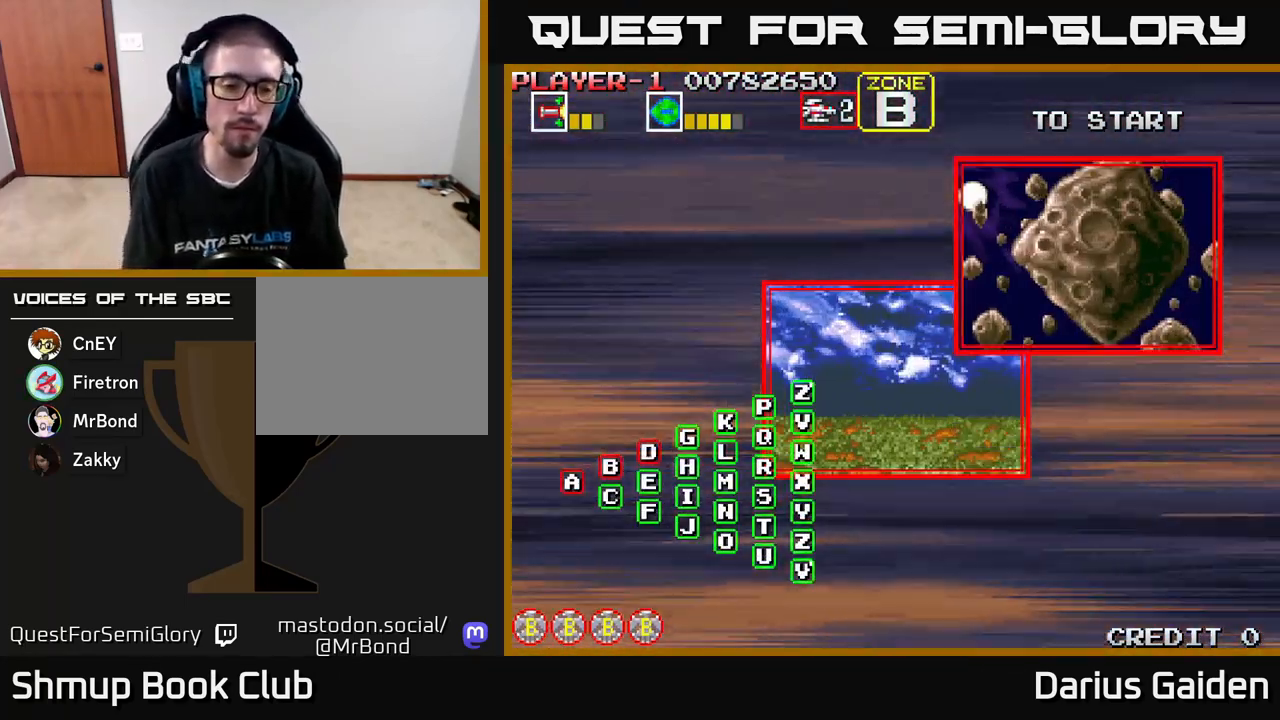
{"buttons": [], "left_stick": "center", "events": []}
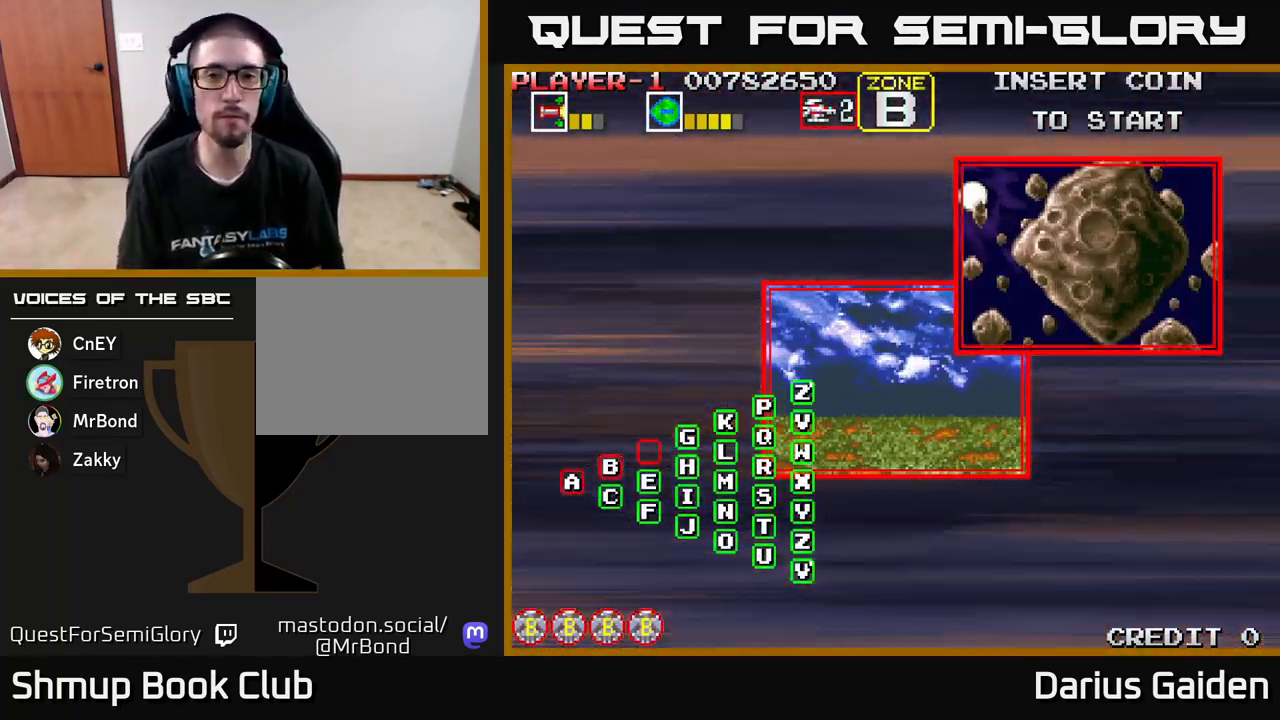
{"buttons": ["R2"], "left_stick": "center", "events": [[383, "R2", "down"]]}
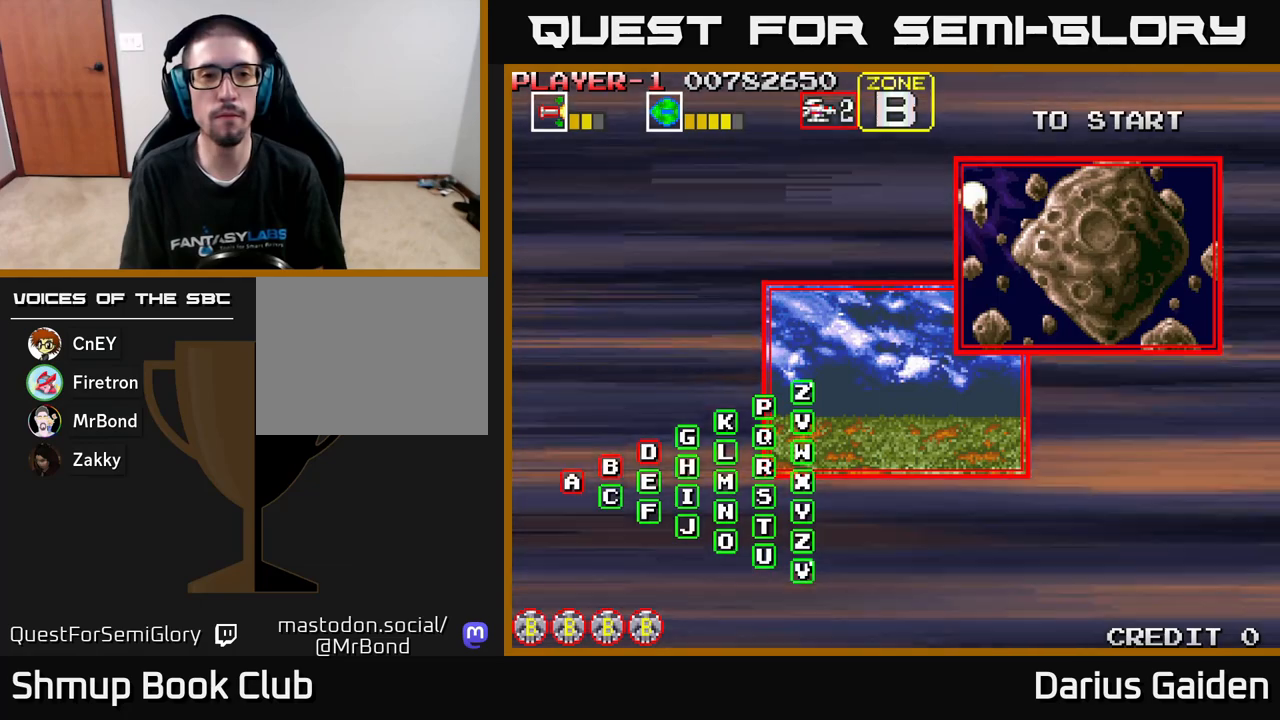
{"buttons": ["R2"], "left_stick": "center", "events": [[150, "R2", "up"], [233, "R2", "down"], [367, "R2", "up"], [450, "R2", "down"]]}
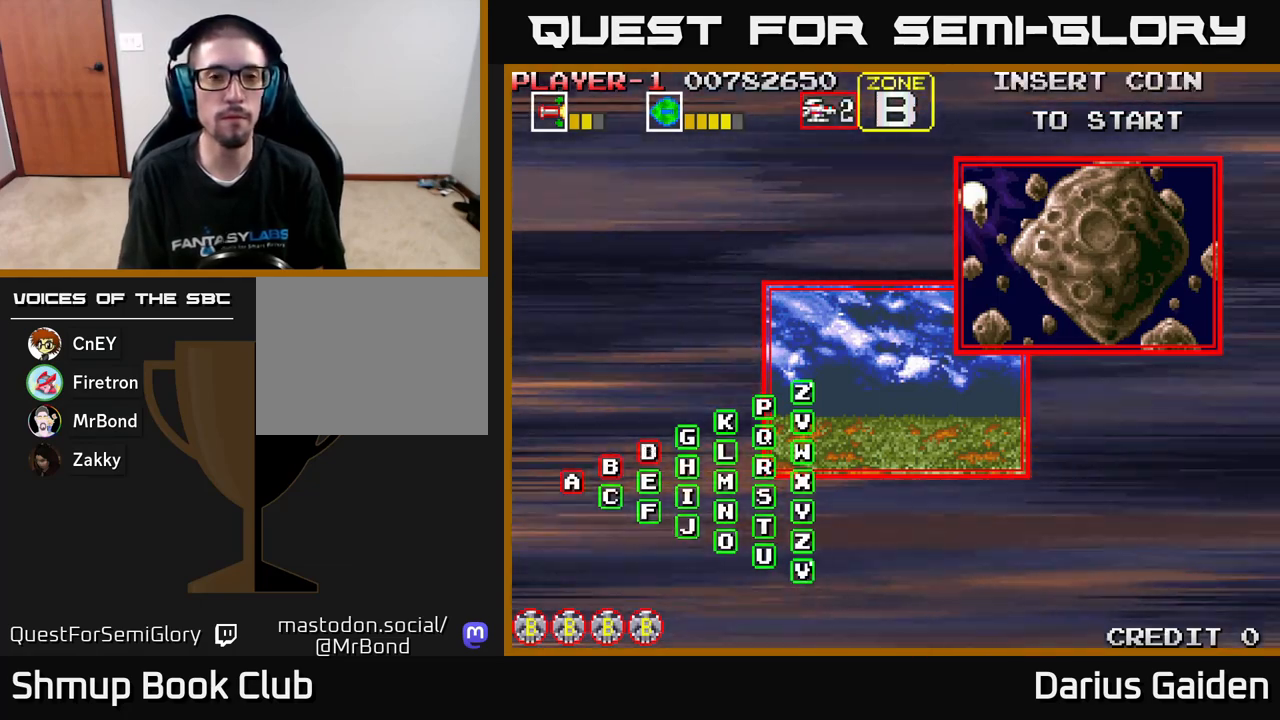
{"buttons": ["R2"], "left_stick": "center", "events": [[100, "R2", "up"], [200, "R2", "down"]]}
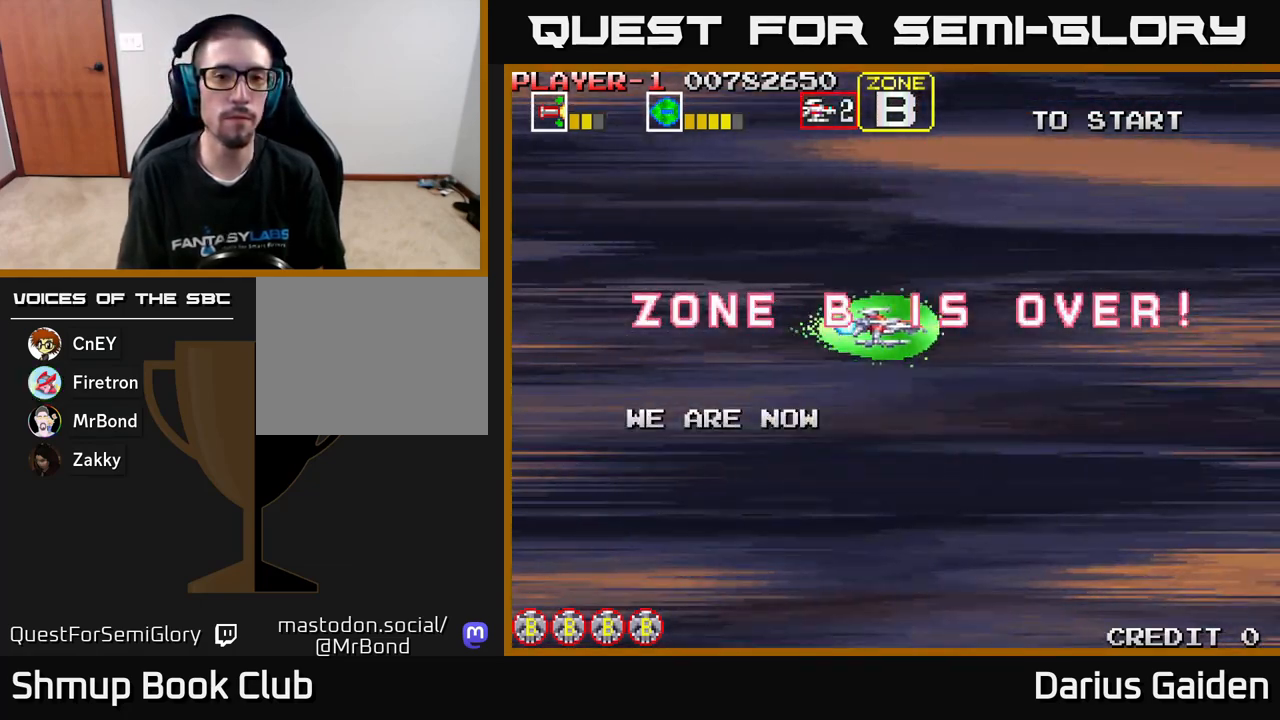
{"buttons": [], "left_stick": "center", "events": [[17, "R2", "up"], [83, "R2", "down"], [250, "R2", "up"], [333, "R2", "down"], [483, "R2", "up"]]}
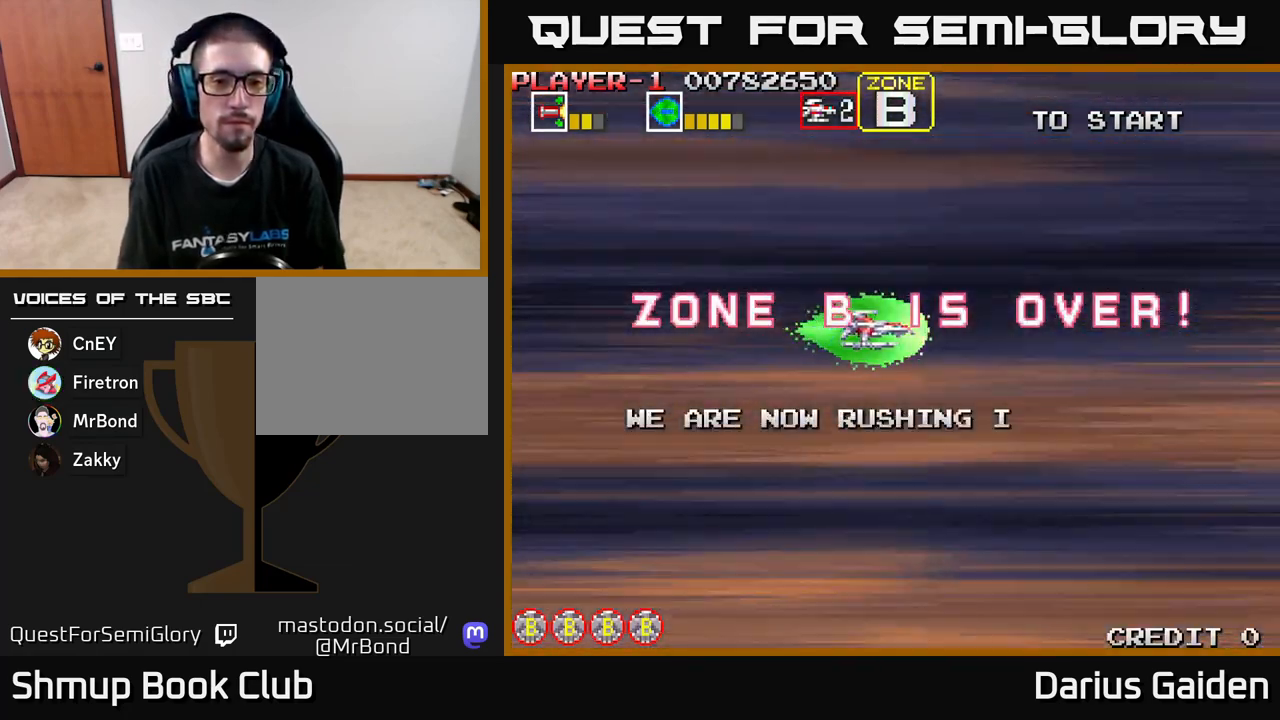
{"buttons": ["R2"], "left_stick": "center", "events": [[133, "R2", "down"], [300, "R2", "up"], [417, "R2", "down"]]}
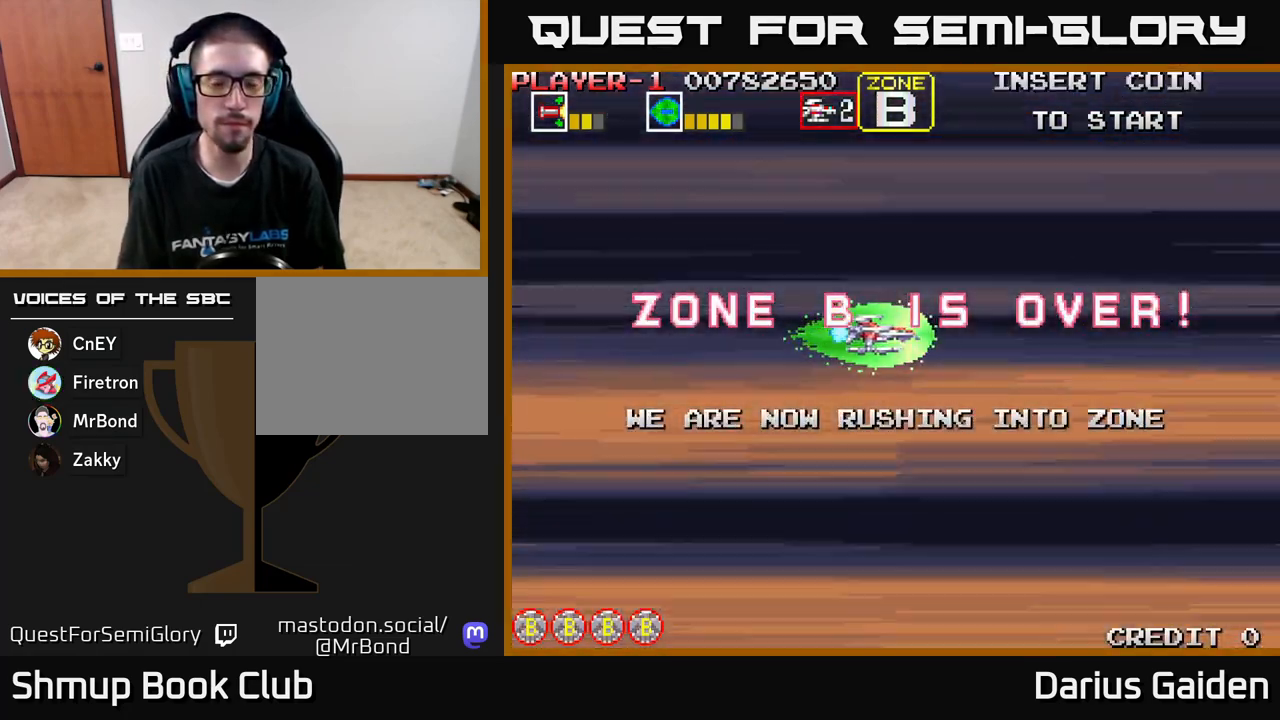
{"buttons": ["R2"], "left_stick": "center", "events": []}
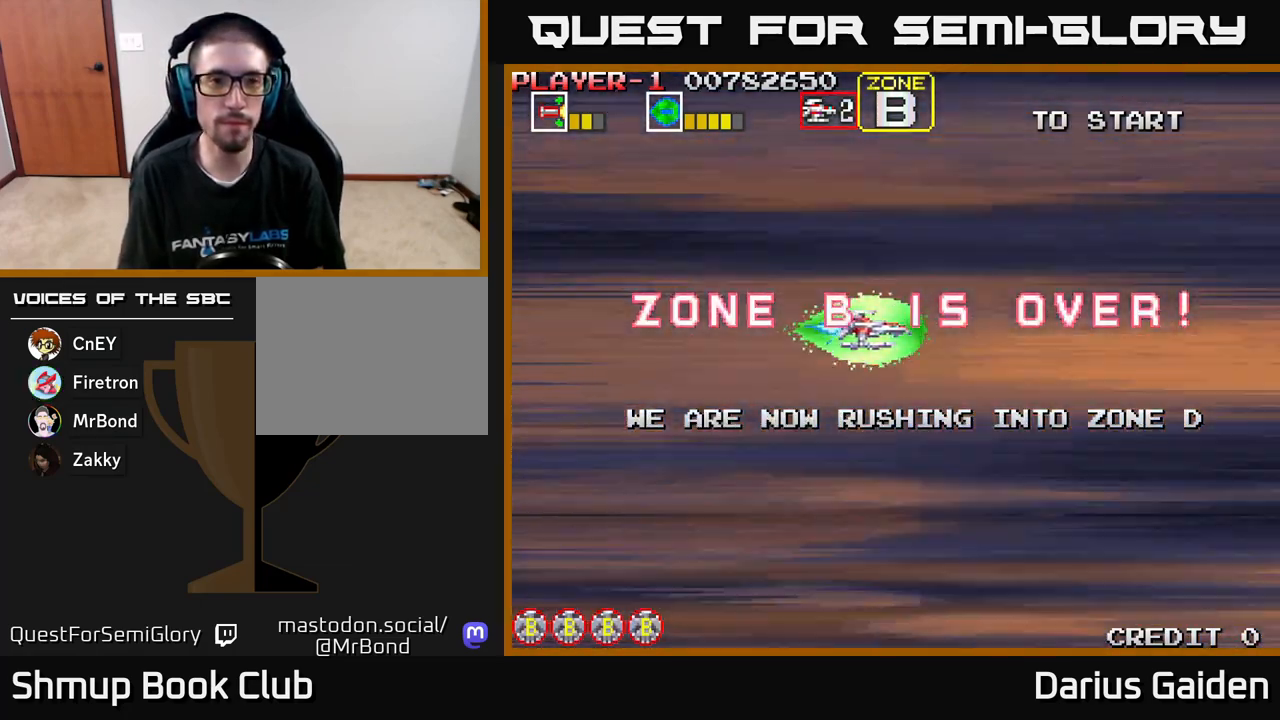
{"buttons": ["R2"], "left_stick": "center", "events": [[167, "R2", "up"], [283, "R2", "down"]]}
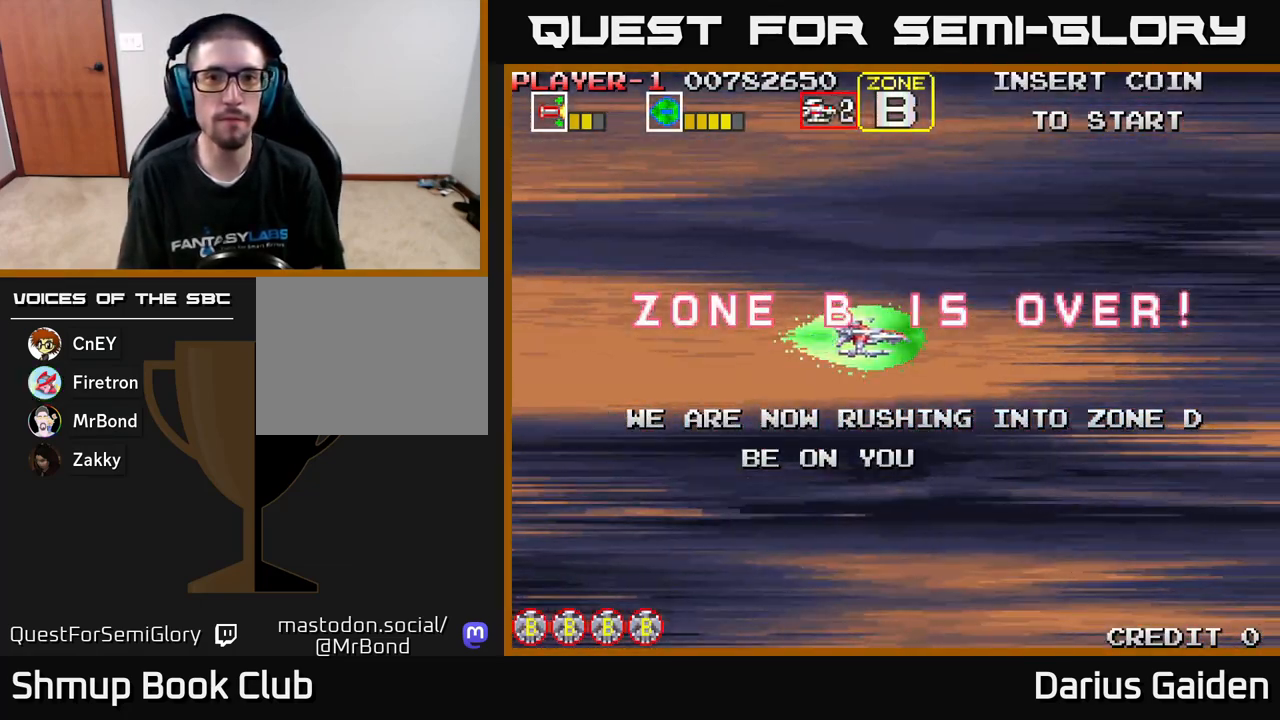
{"buttons": [], "left_stick": "center", "events": [[450, "R2", "up"]]}
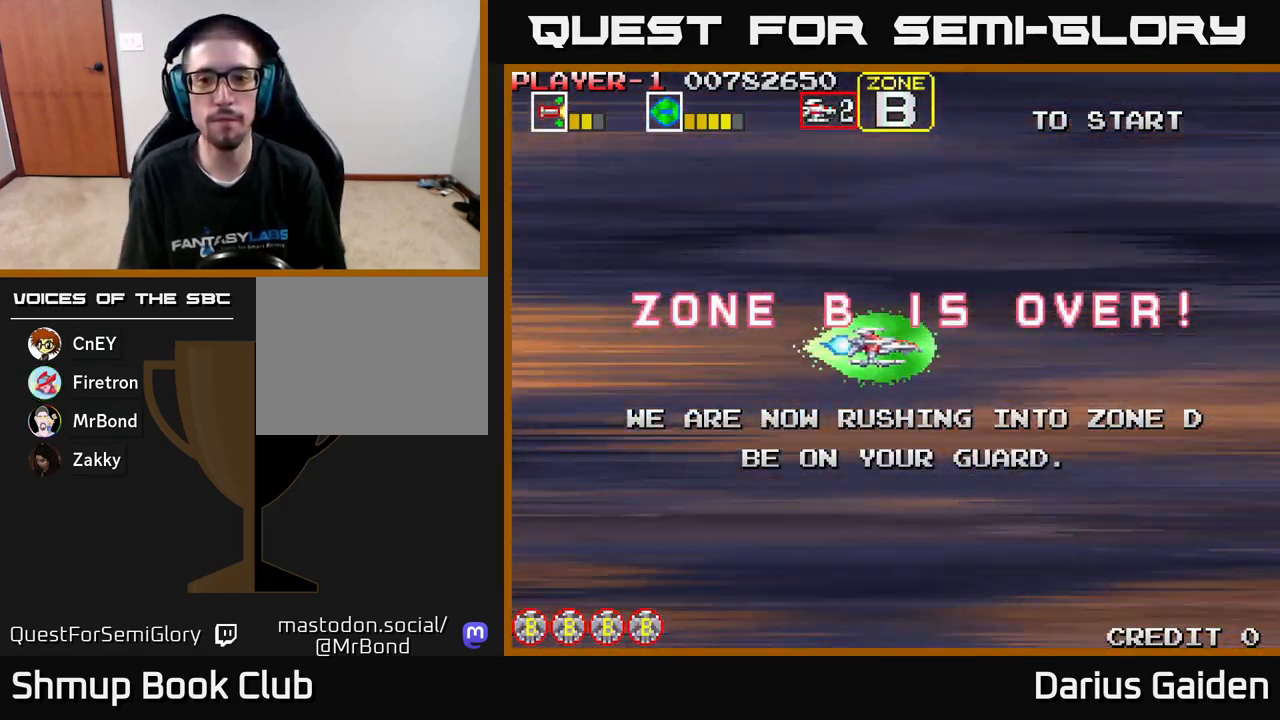
{"buttons": ["R2"], "left_stick": "center", "events": [[33, "R2", "down"]]}
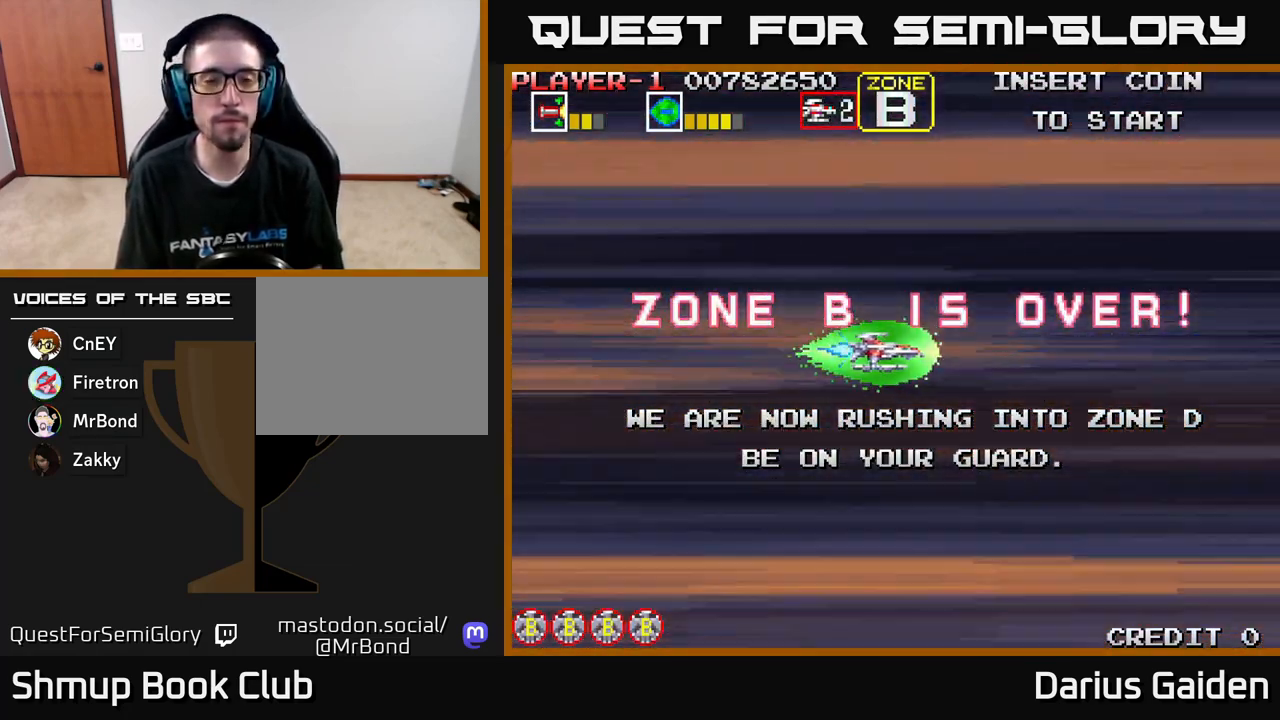
{"buttons": ["R2"], "left_stick": "center", "events": [[100, "R2", "up"], [250, "R2", "down"]]}
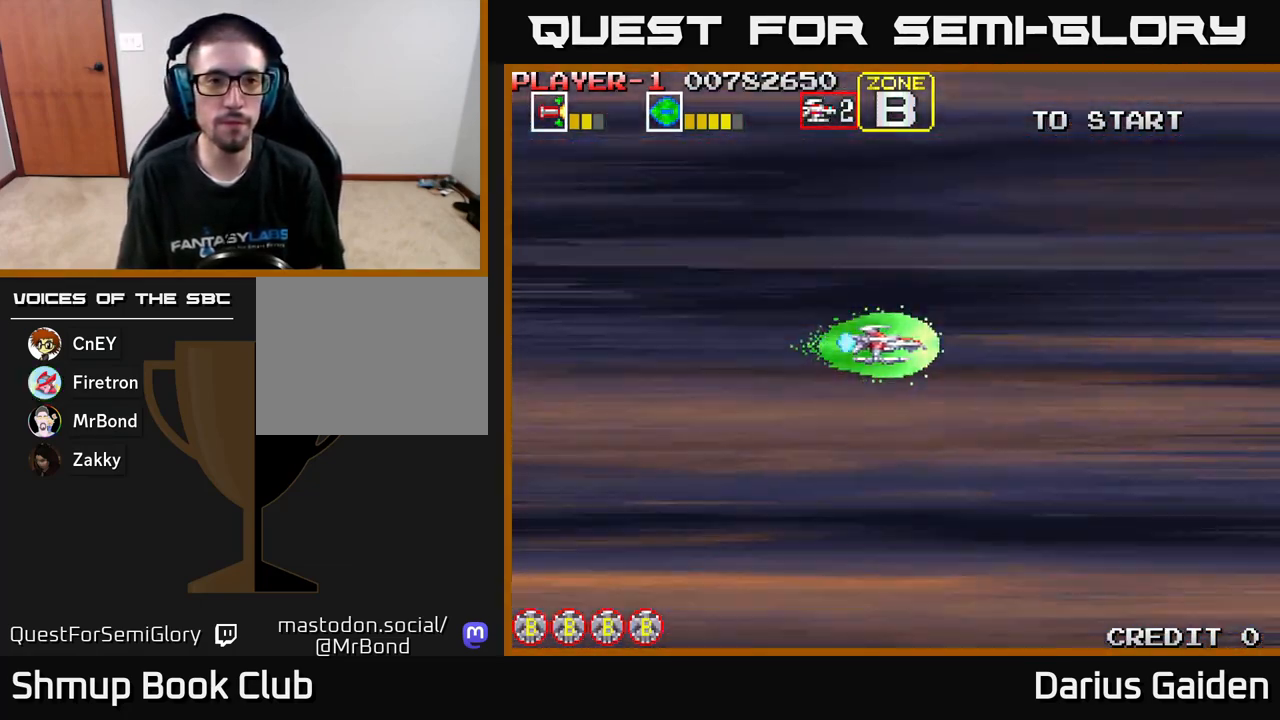
{"buttons": ["R2"], "left_stick": "center", "events": [[17, "R2", "up"], [167, "R2", "down"]]}
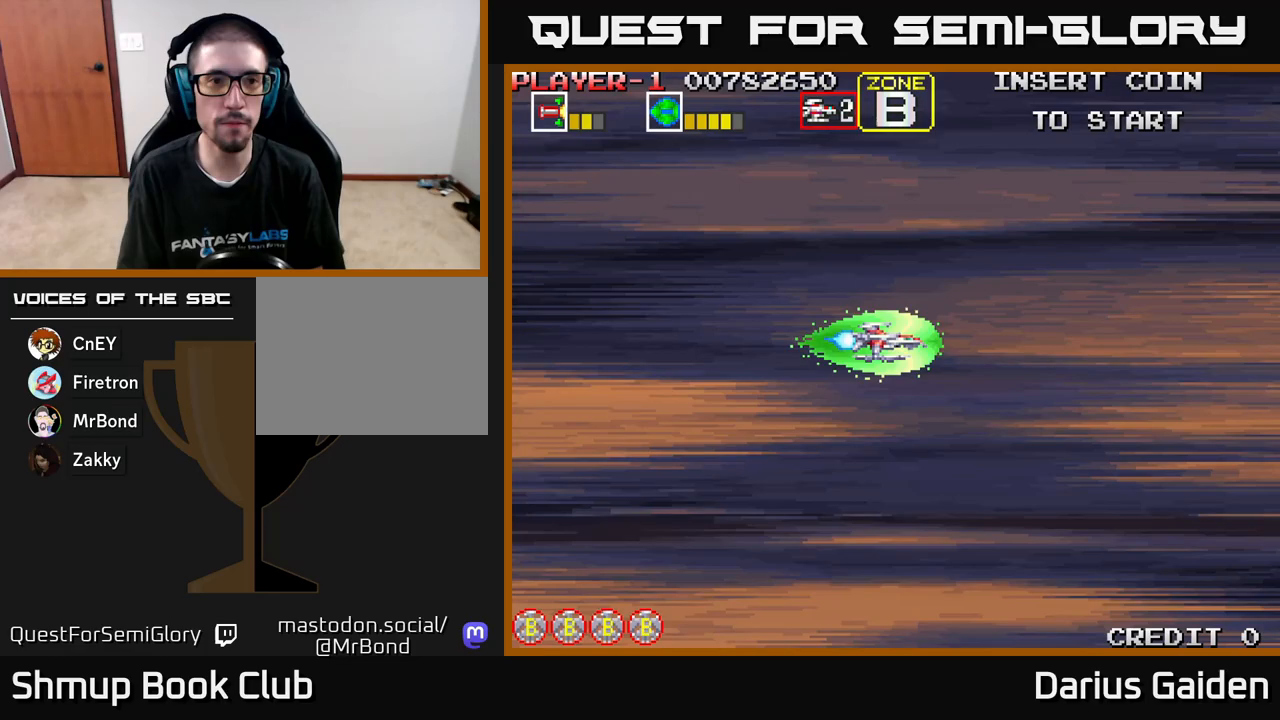
{"buttons": ["R2"], "left_stick": "center", "events": [[83, "R2", "up"], [333, "R2", "down"]]}
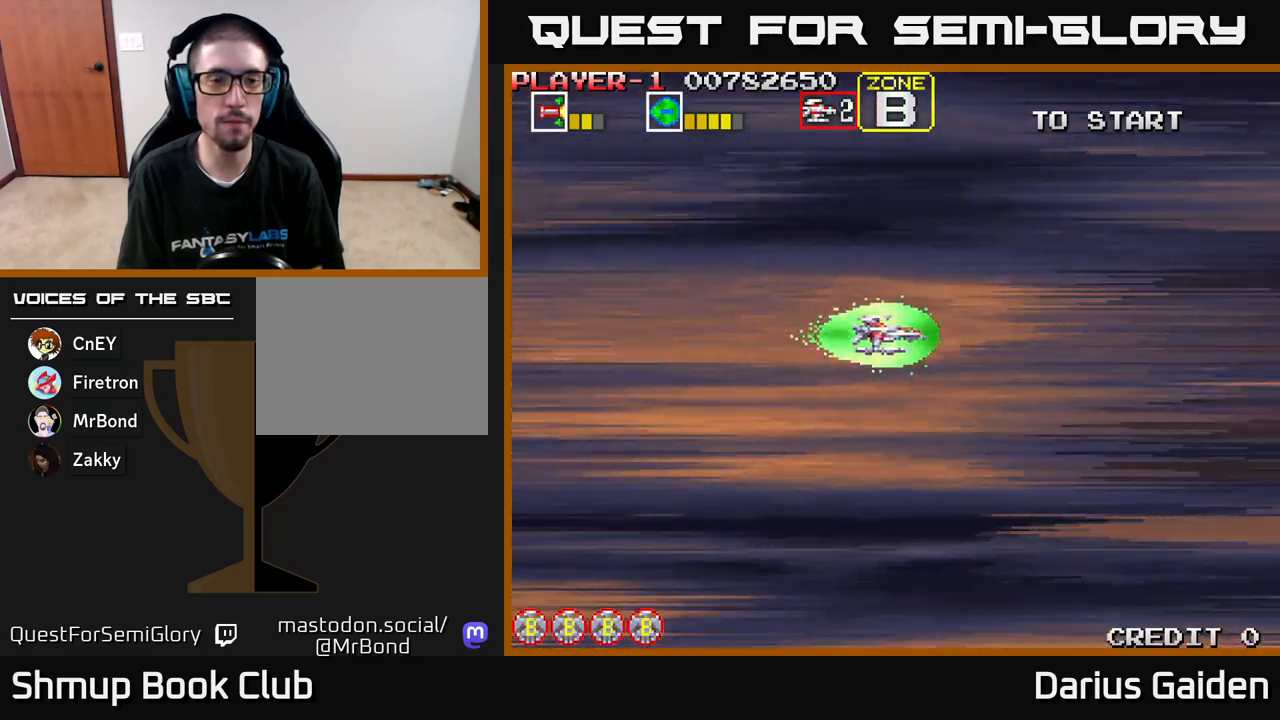
{"buttons": ["R2", "DPAD_DOWN"], "left_stick": "center", "events": [[450, "DPAD_DOWN", "down"]]}
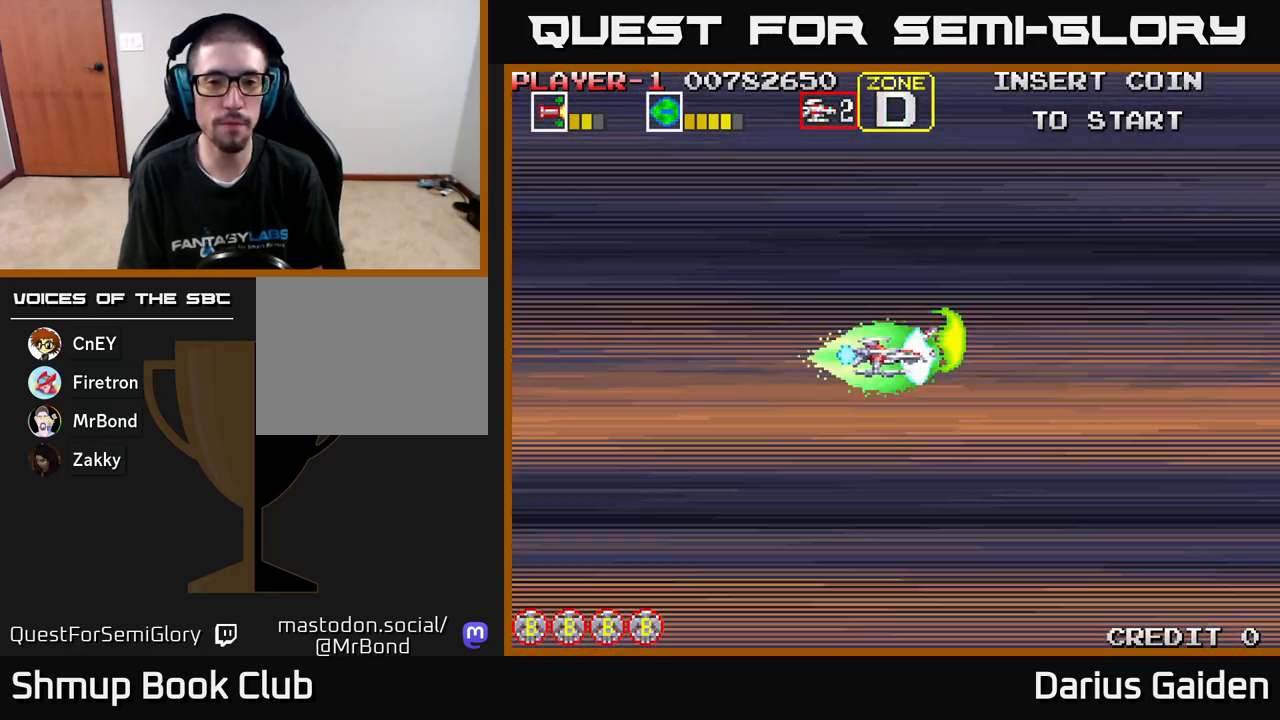
{"buttons": ["R2", "DPAD_UP"], "left_stick": "center", "events": [[100, "DPAD_RIGHT", "down"], [417, "DPAD_DOWN", "up"], [450, "DPAD_RIGHT", "up"], [483, "DPAD_UP", "down"]]}
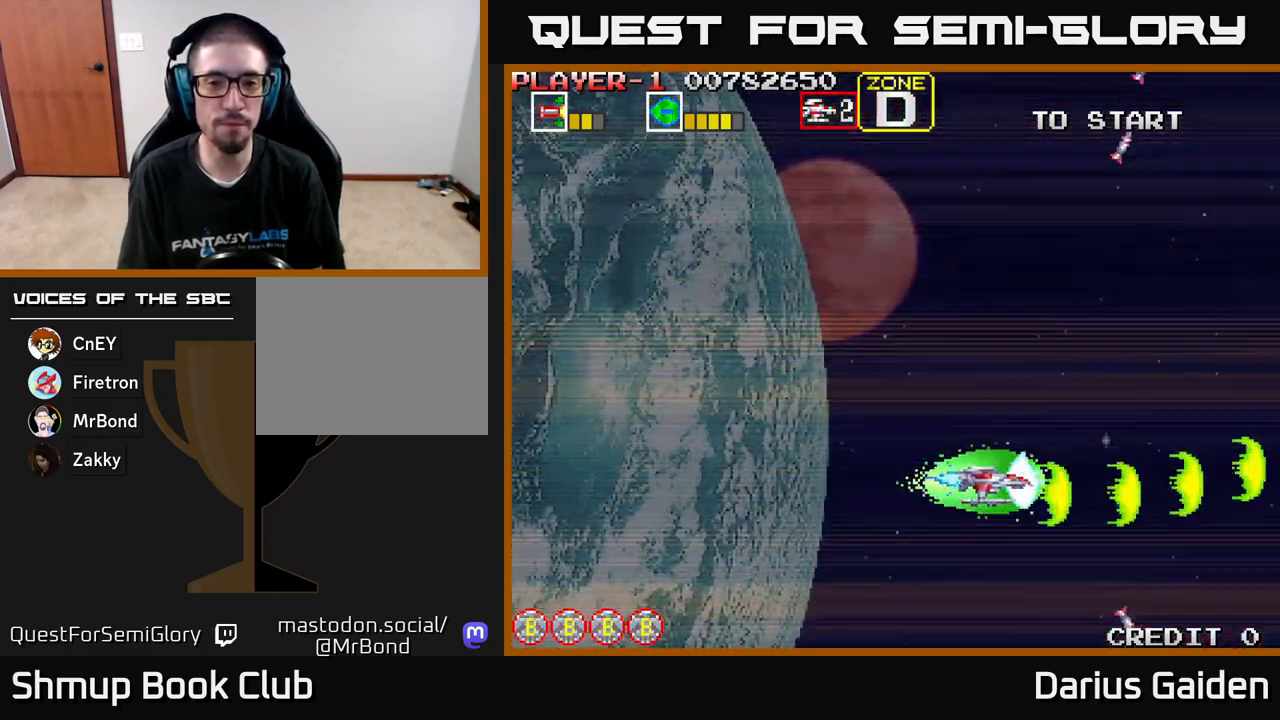
{"buttons": ["R2", "DPAD_UP", "DPAD_LEFT"], "left_stick": "center", "events": [[433, "DPAD_LEFT", "down"]]}
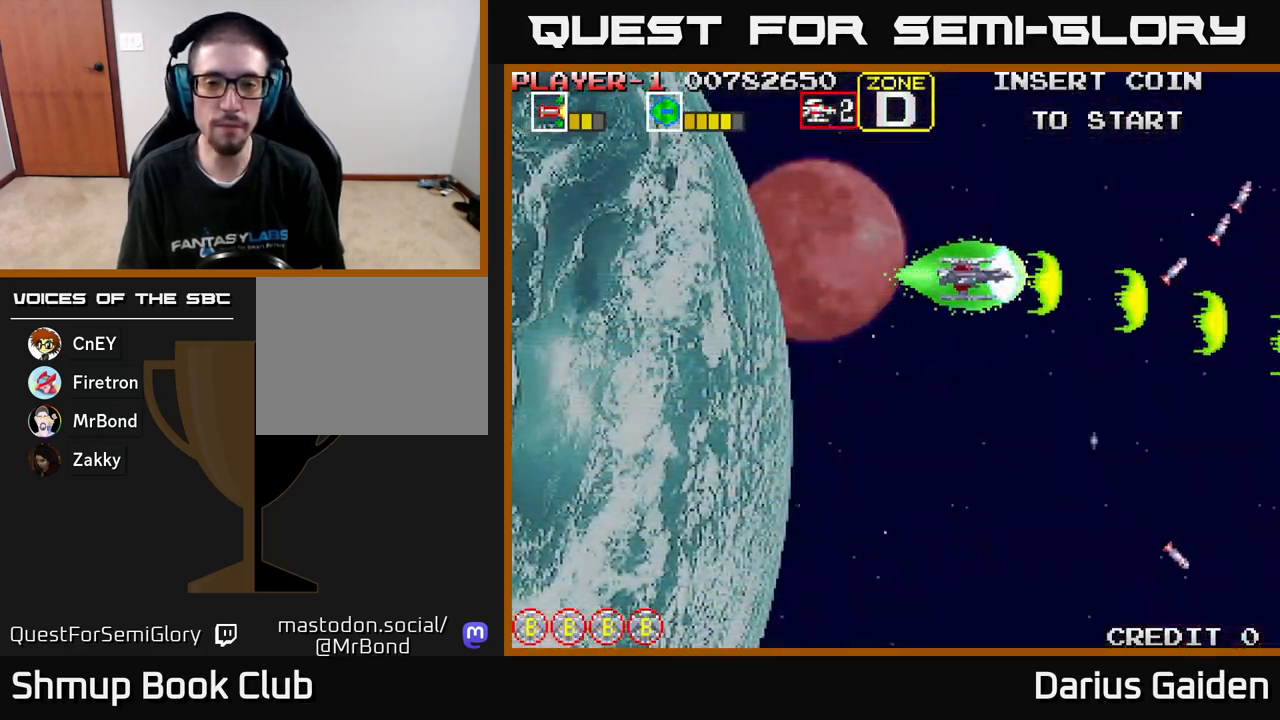
{"buttons": ["R2", "DPAD_DOWN"], "left_stick": "center", "events": [[33, "DPAD_LEFT", "up"], [33, "DPAD_UP", "up"], [83, "DPAD_DOWN", "down"], [117, "DPAD_RIGHT", "down"], [483, "DPAD_RIGHT", "up"]]}
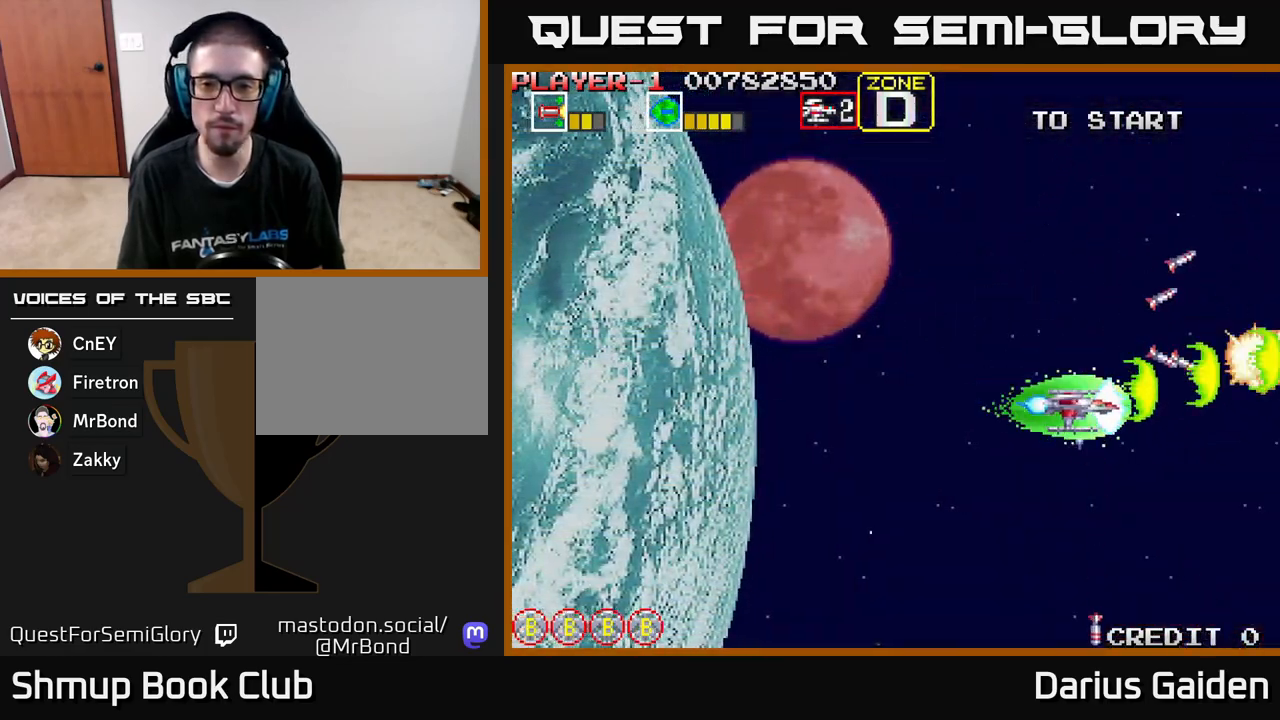
{"buttons": ["R2", "DPAD_LEFT"], "left_stick": "center", "events": [[33, "DPAD_DOWN", "up"], [50, "DPAD_LEFT", "down"]]}
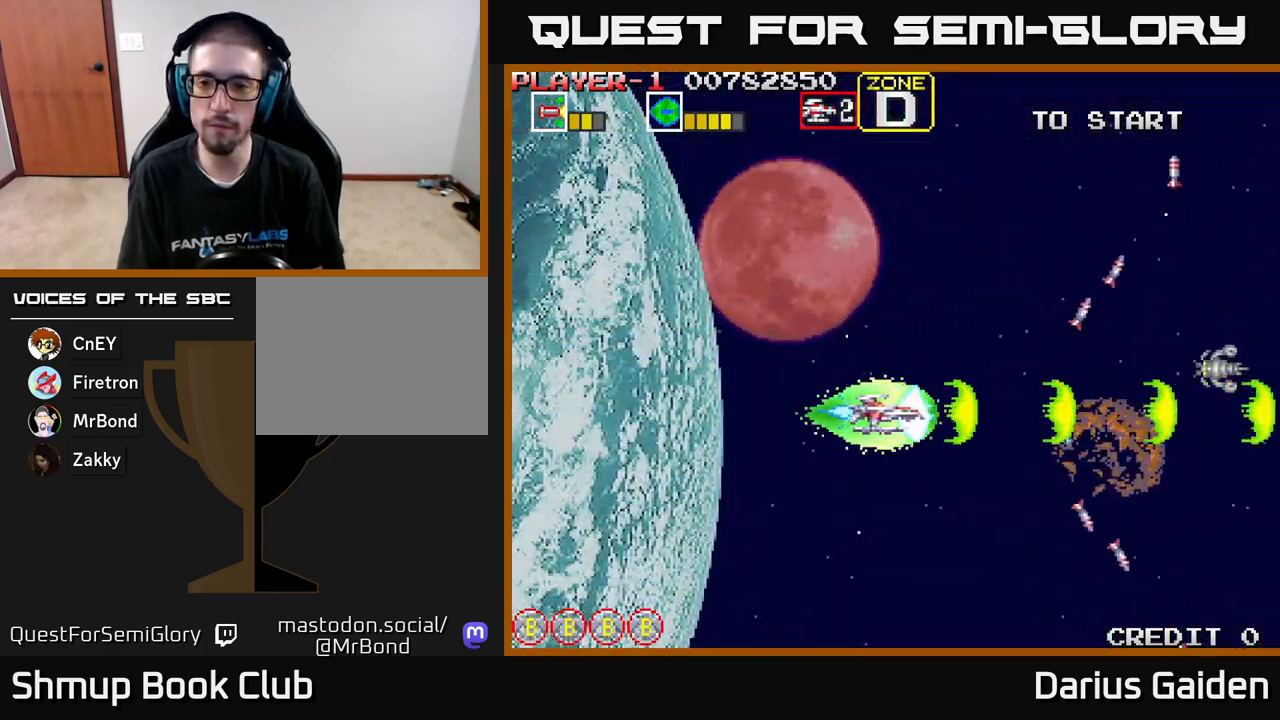
{"buttons": ["R2", "DPAD_LEFT"], "left_stick": "center", "events": [[233, "DPAD_UP", "down"], [350, "DPAD_UP", "up"]]}
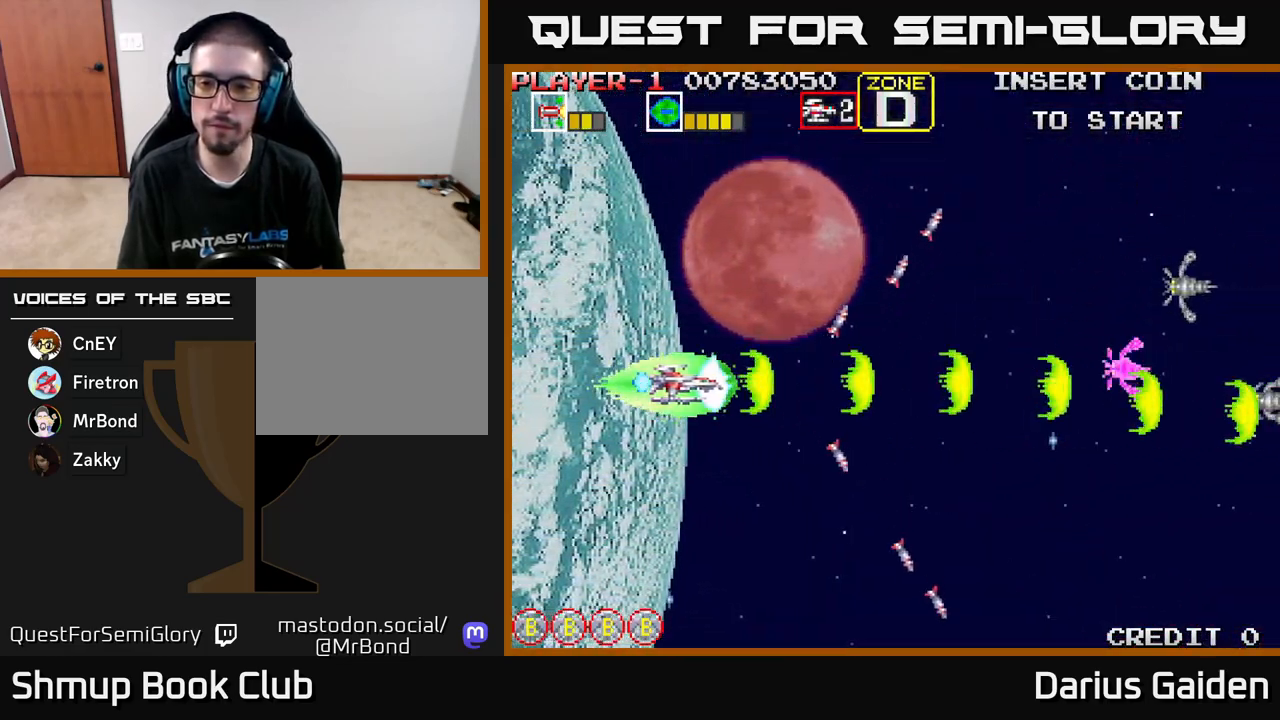
{"buttons": ["R2", "DPAD_DOWN", "DPAD_RIGHT"], "left_stick": "center", "events": [[117, "DPAD_LEFT", "up"], [117, "DPAD_UP", "down"], [300, "DPAD_RIGHT", "down"], [400, "DPAD_UP", "up"], [500, "DPAD_DOWN", "down"]]}
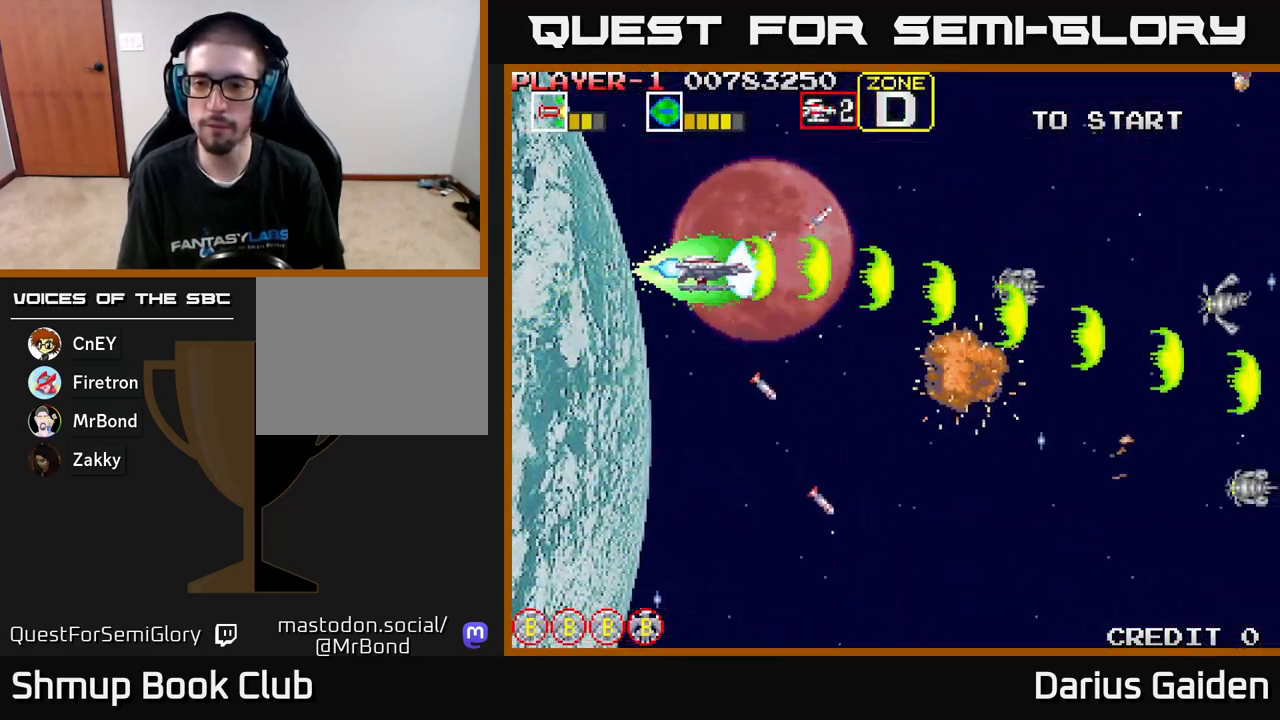
{"buttons": ["R2", "DPAD_DOWN"], "left_stick": "center", "events": [[33, "DPAD_RIGHT", "up"]]}
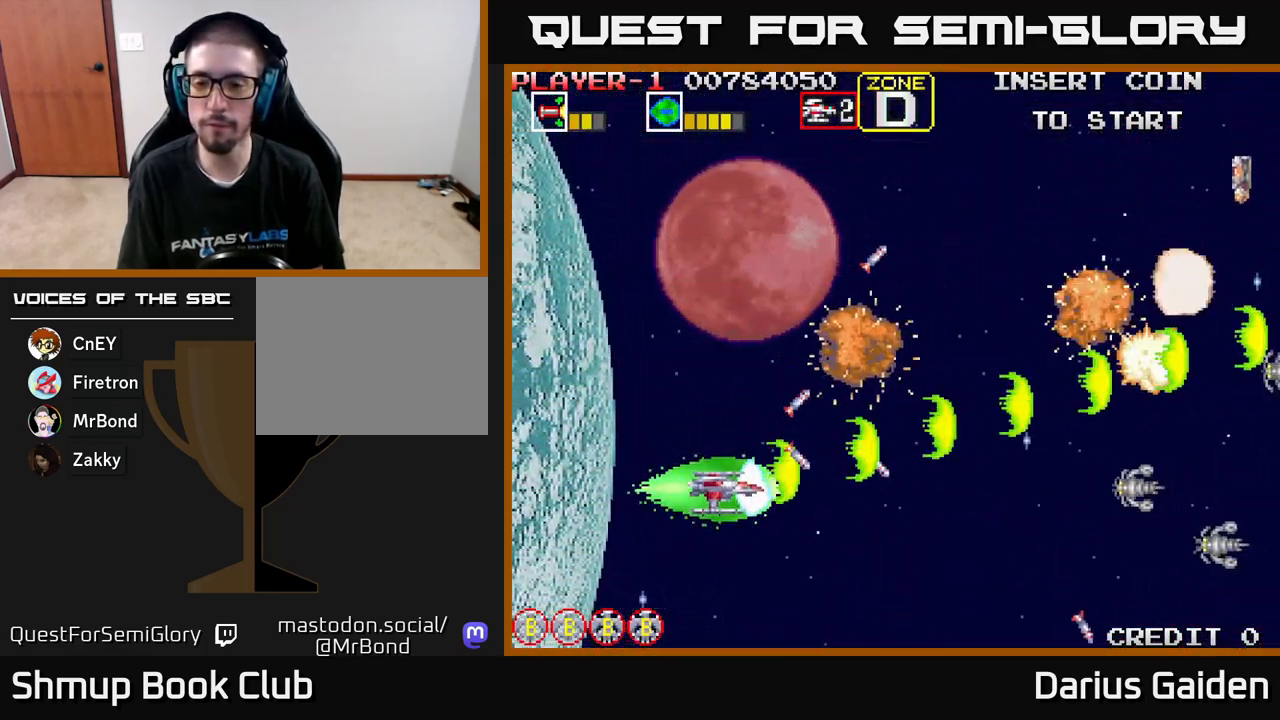
{"buttons": ["R2", "DPAD_UP"], "left_stick": "center", "events": [[100, "DPAD_DOWN", "up"], [167, "DPAD_UP", "down"]]}
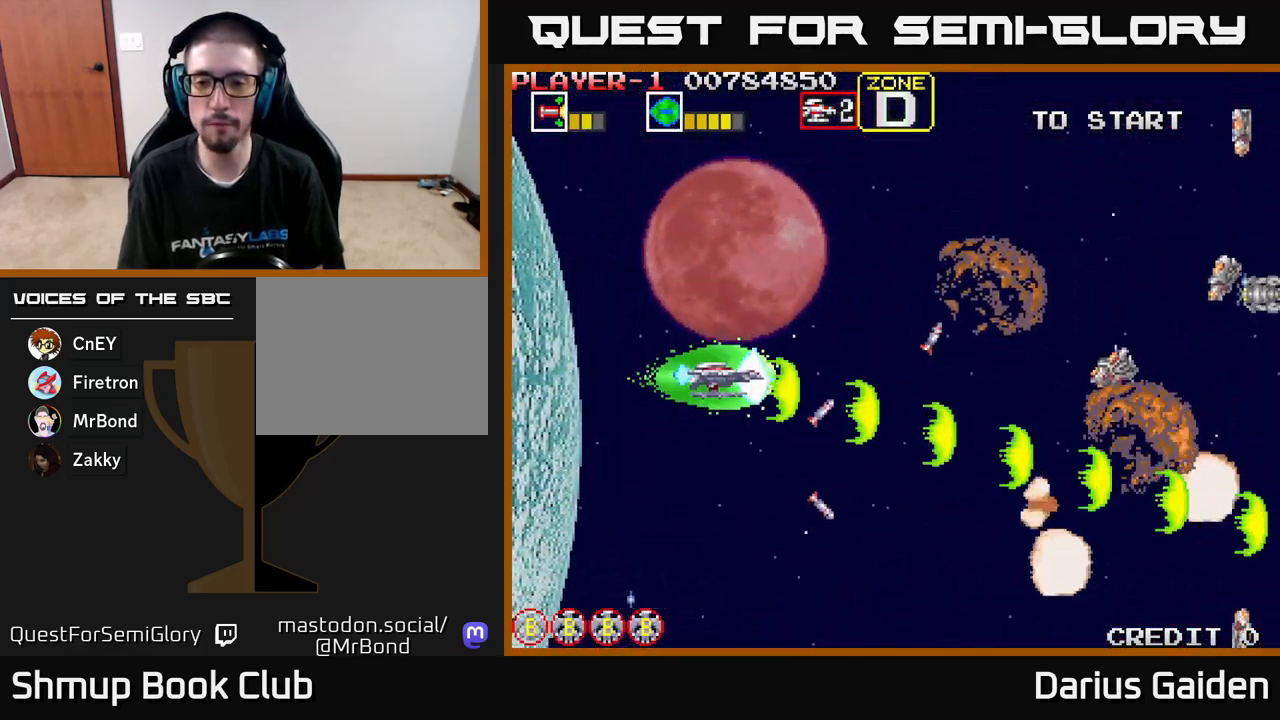
{"buttons": ["R2", "DPAD_DOWN"], "left_stick": "center", "events": [[450, "DPAD_UP", "up"], [483, "DPAD_DOWN", "down"]]}
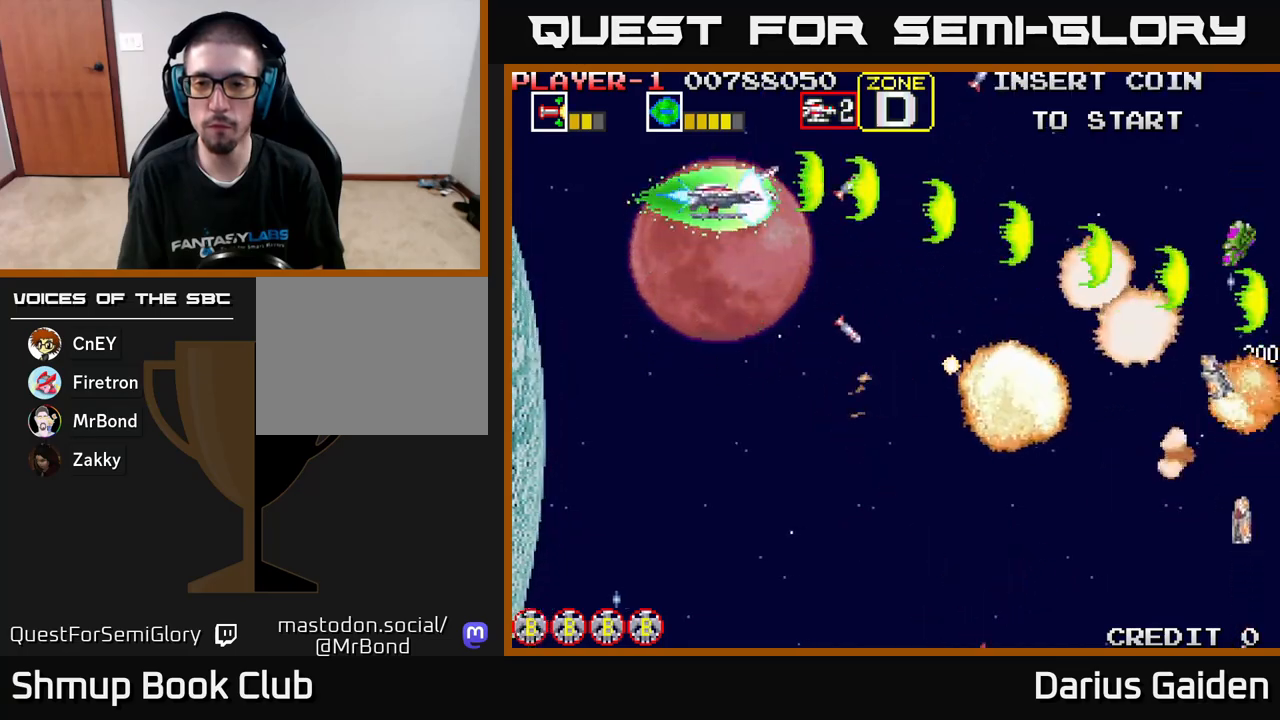
{"buttons": ["R2", "DPAD_DOWN"], "left_stick": "center", "events": []}
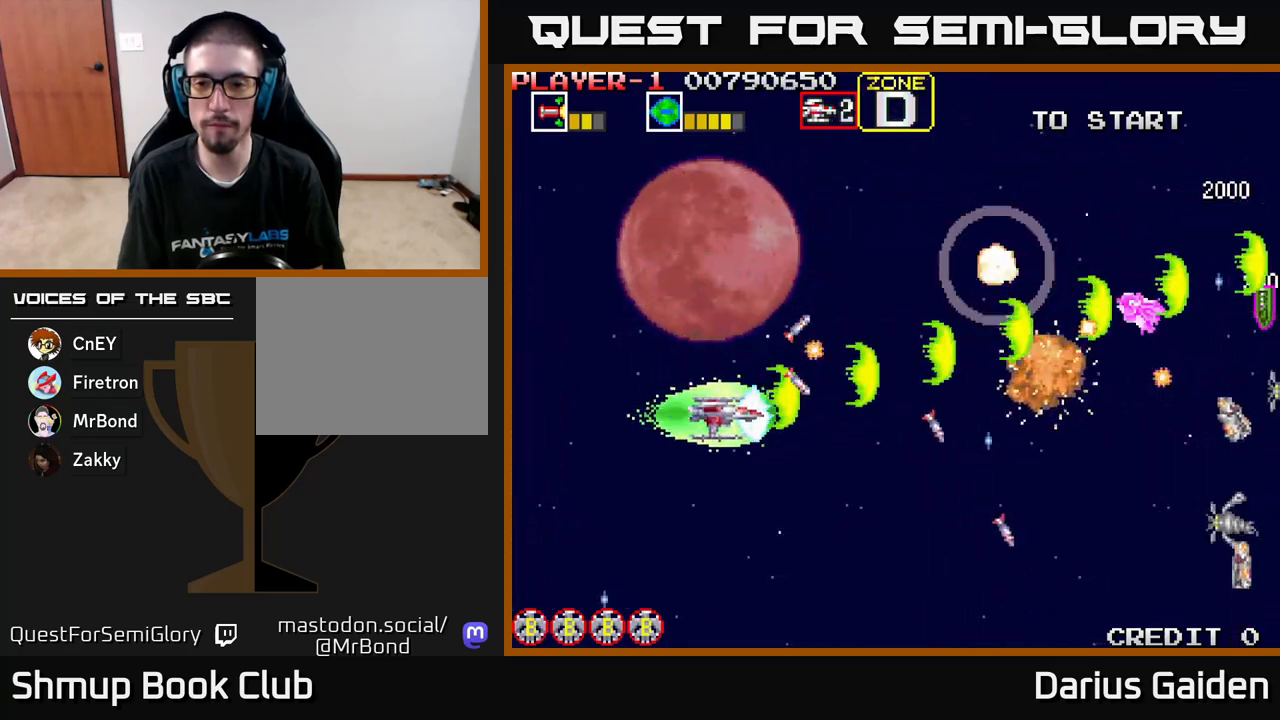
{"buttons": ["R2", "DPAD_DOWN", "DPAD_RIGHT"], "left_stick": "center", "events": [[500, "DPAD_RIGHT", "down"]]}
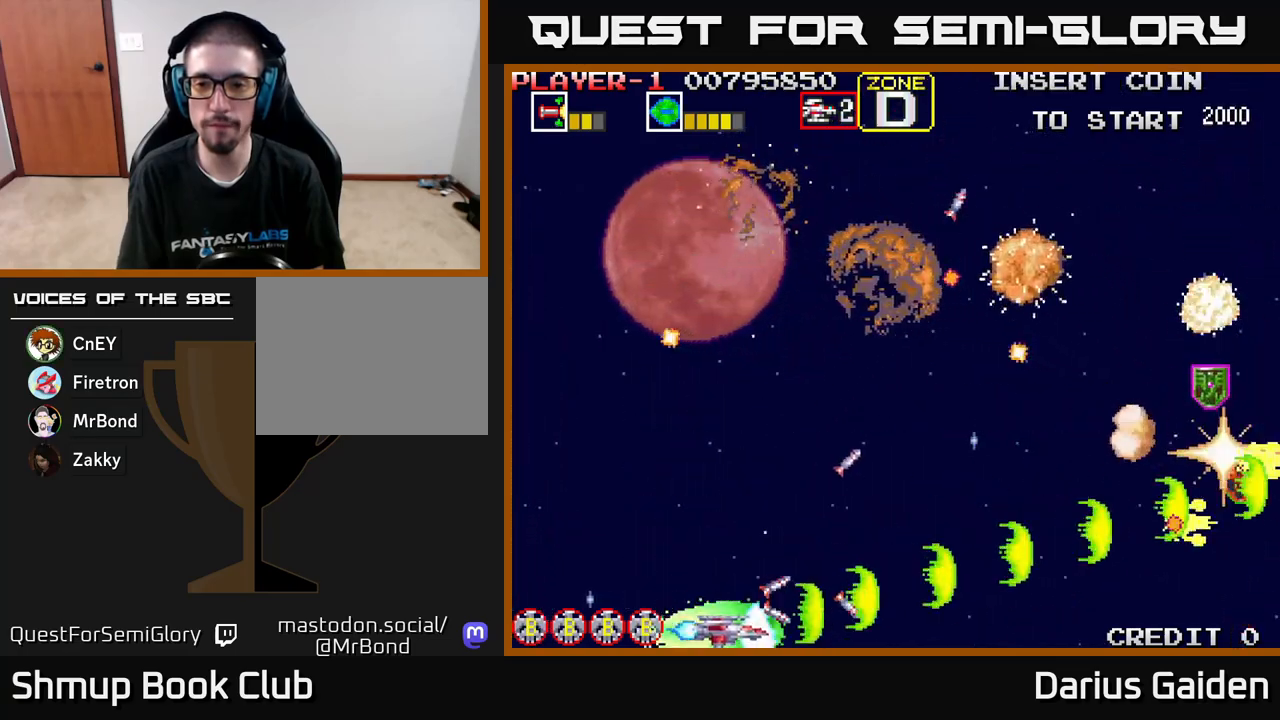
{"buttons": ["R2", "DPAD_RIGHT"], "left_stick": "center", "events": [[17, "DPAD_DOWN", "up"], [33, "DPAD_RIGHT", "up"], [67, "DPAD_UP", "down"], [433, "DPAD_RIGHT", "down"], [483, "DPAD_UP", "up"]]}